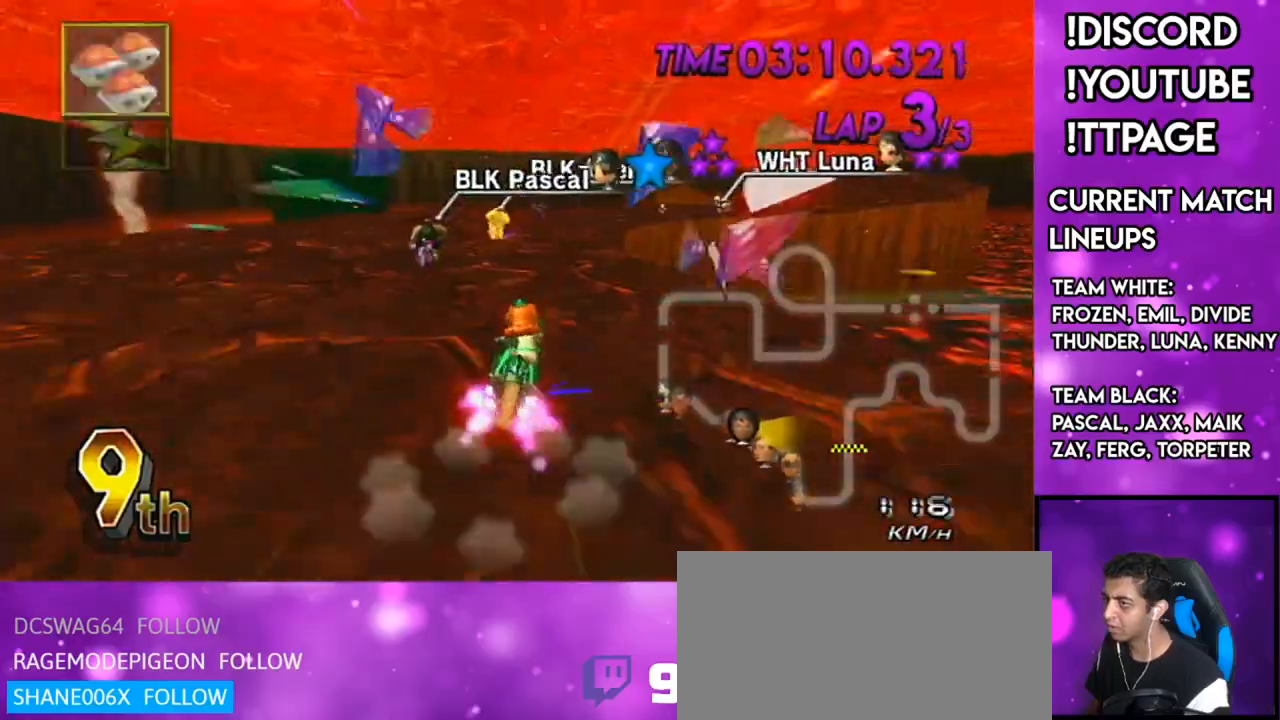
Gameplay with a controller (Nintendo layout); each line is a JSON object with the inputs held at the frame after it. "events" lists button and stick changes between this image and that frame as [ms after this image, input, new state], when the widget could be followed in between. Not read: L3 R3.
{"buttons": ["A", "R1"], "left_stick": "right", "right_stick": "center", "events": [[267, "left_stick", "left"], [400, "left_stick", "right"]]}
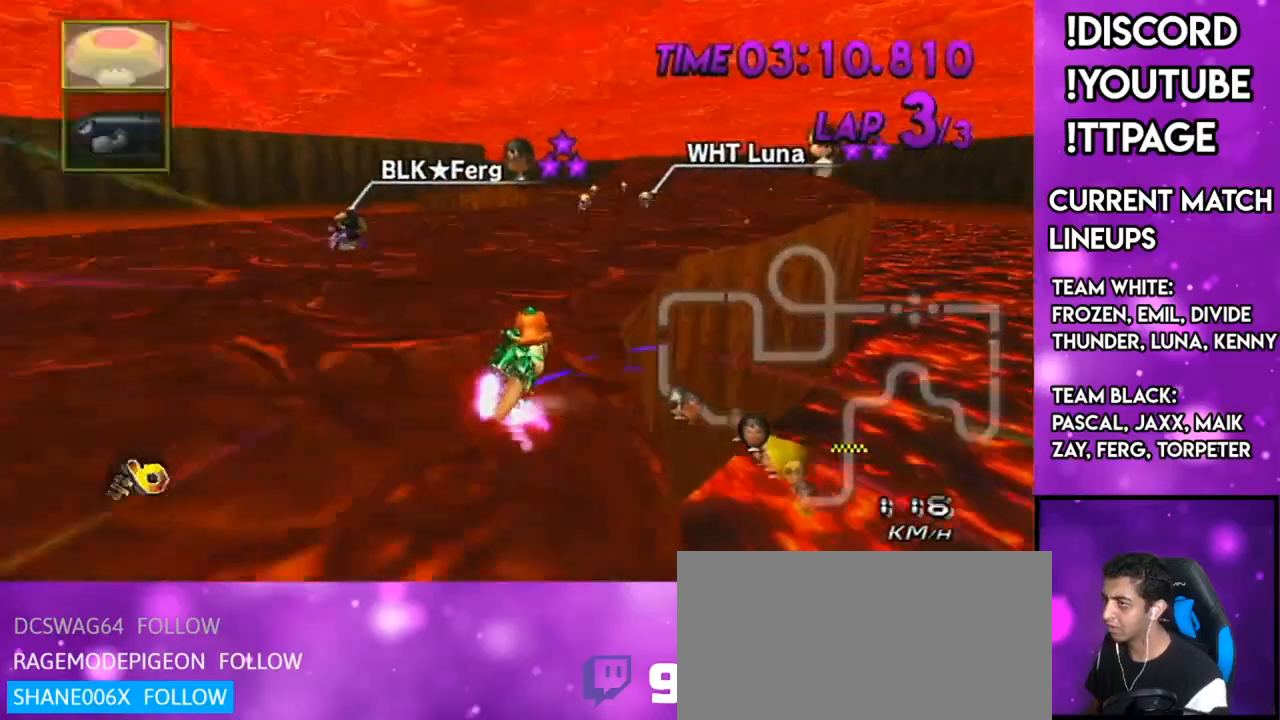
{"buttons": ["A", "L1"], "left_stick": "left", "right_stick": "center", "events": [[200, "left_stick", "center"], [267, "R1", "up"], [417, "left_stick", "left"], [451, "L1", "down"]]}
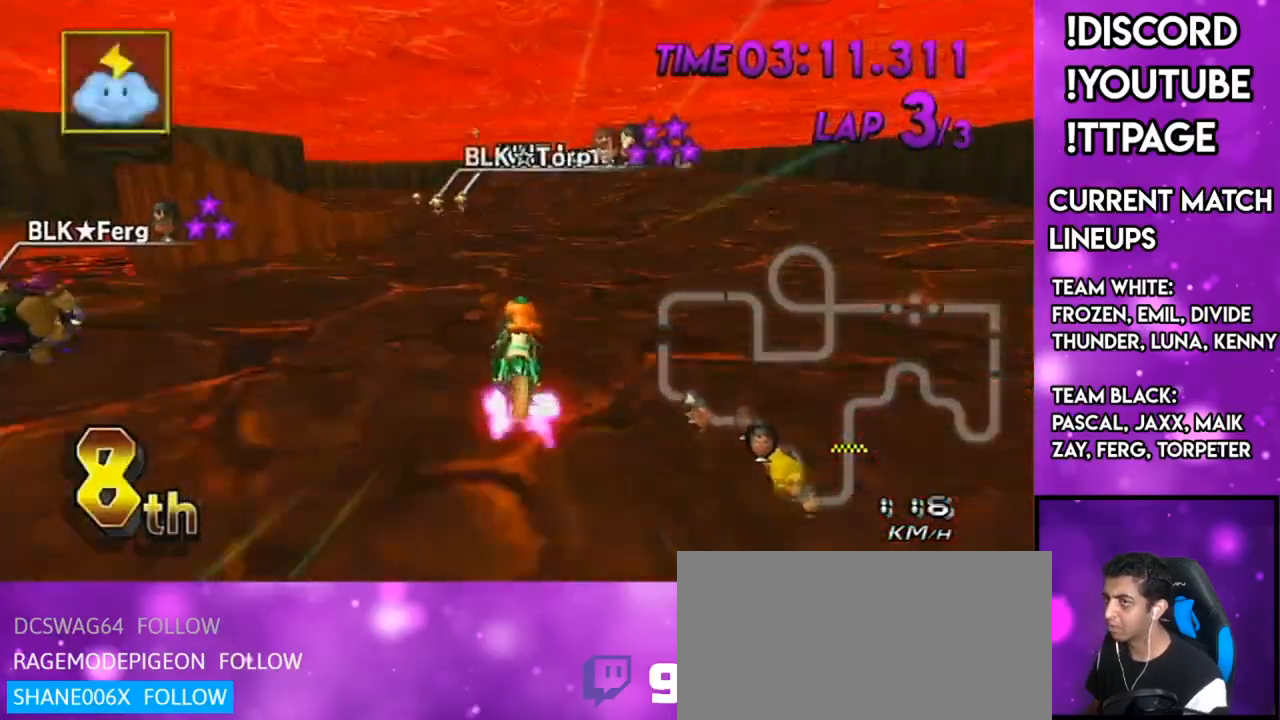
{"buttons": ["A", "L1"], "left_stick": "center", "right_stick": "center", "events": [[100, "L1", "up"], [100, "left_stick", "center"], [300, "left_stick", "right"], [350, "L1", "down"], [450, "left_stick", "center"]]}
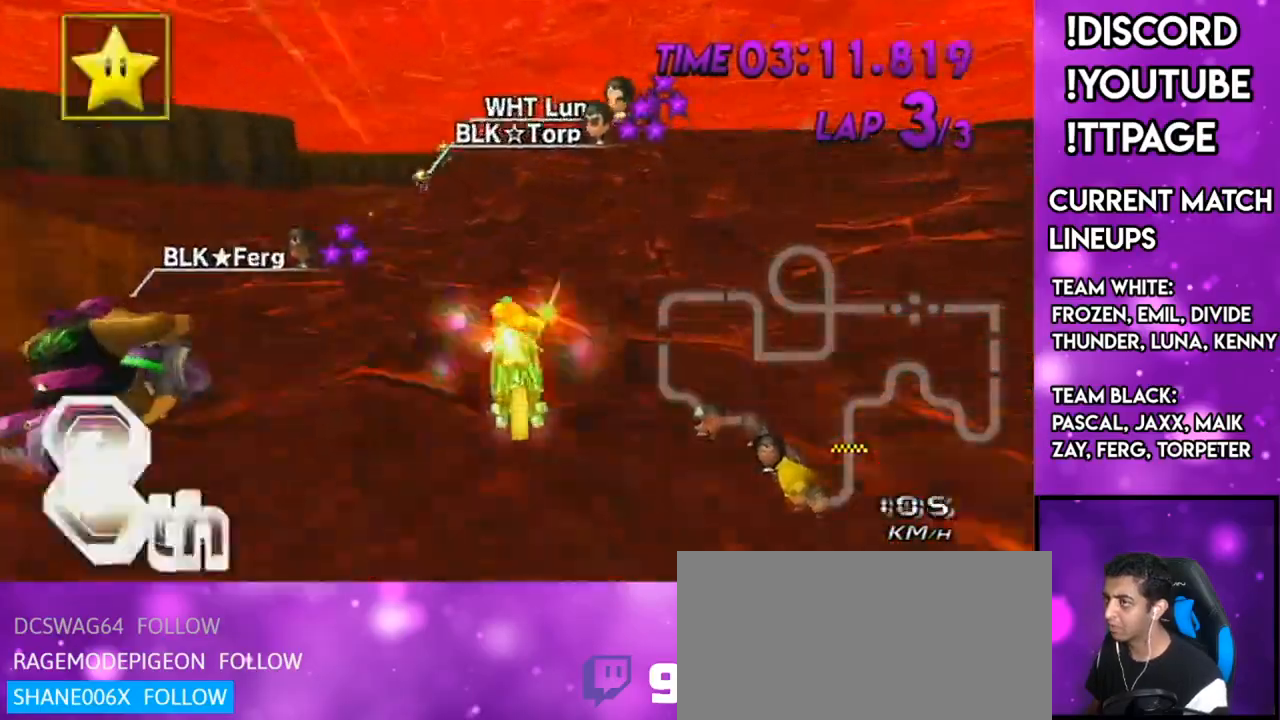
{"buttons": ["A"], "left_stick": "center", "right_stick": "center", "events": [[17, "L1", "up"]]}
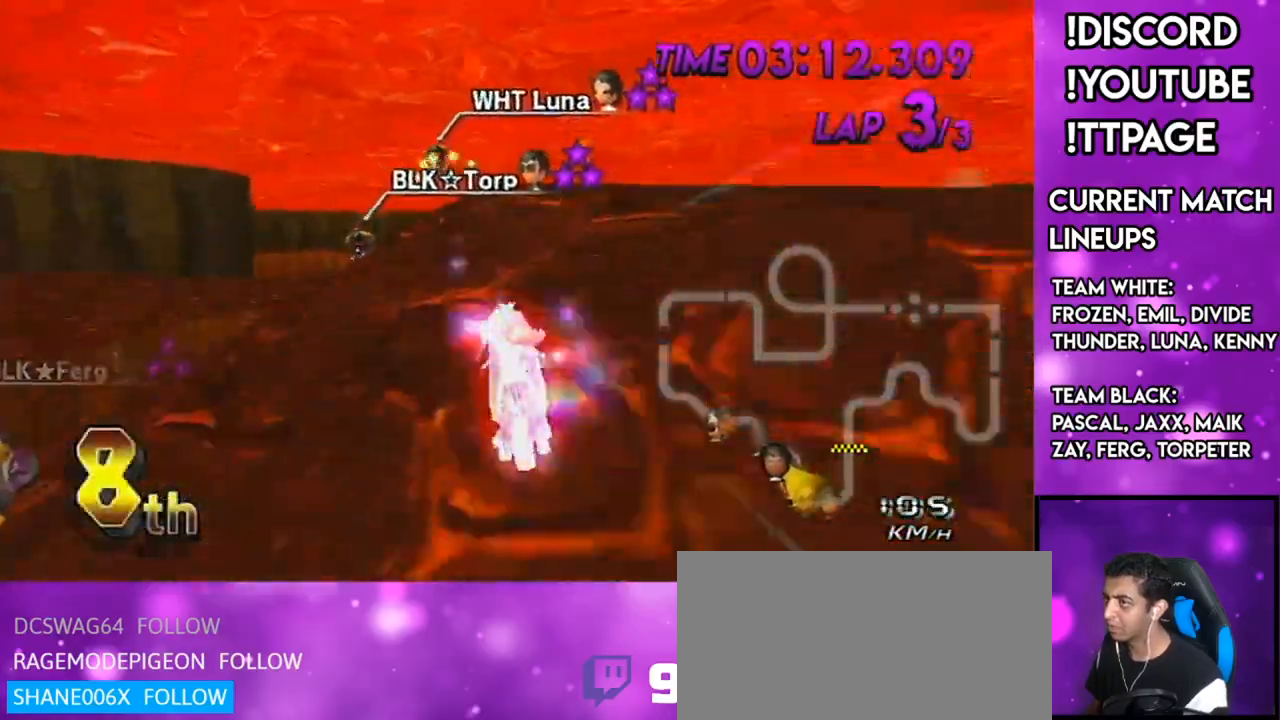
{"buttons": ["A"], "left_stick": "up", "right_stick": "center", "events": [[167, "left_stick", "right"], [350, "left_stick", "center"], [450, "left_stick", "up"]]}
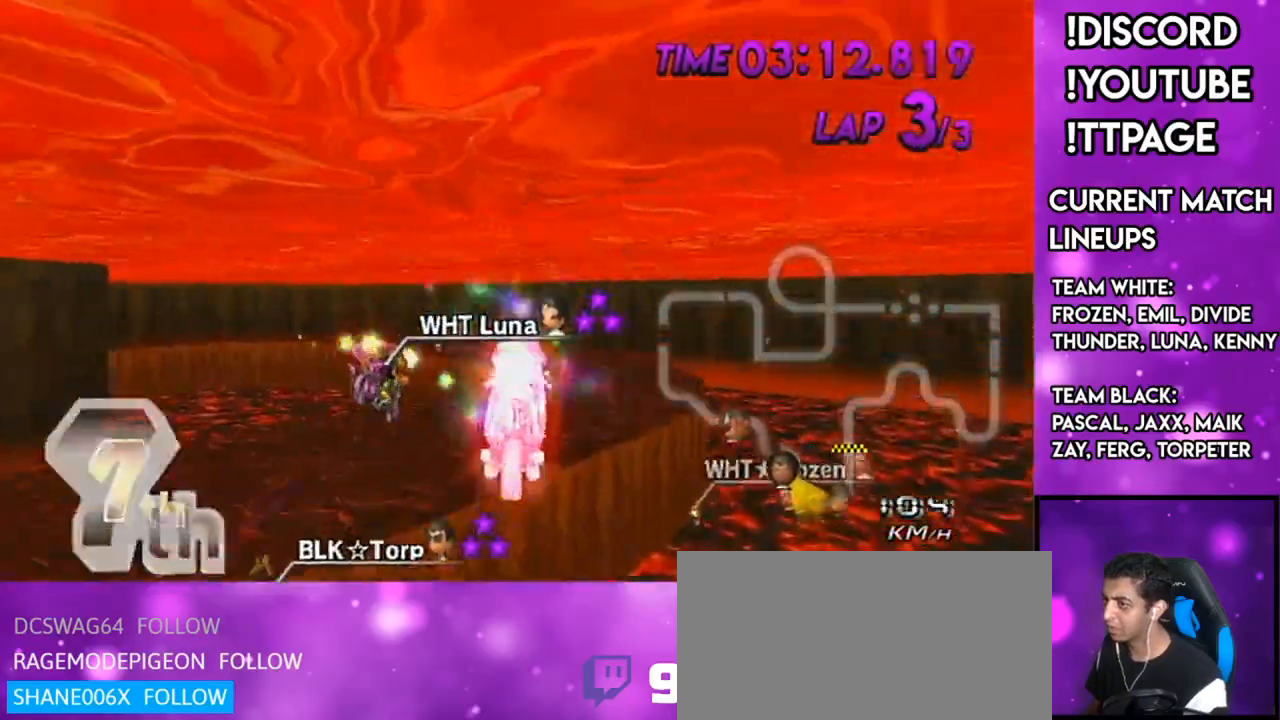
{"buttons": ["A"], "left_stick": "down", "right_stick": "center", "events": [[251, "left_stick", "center"], [301, "left_stick", "down"]]}
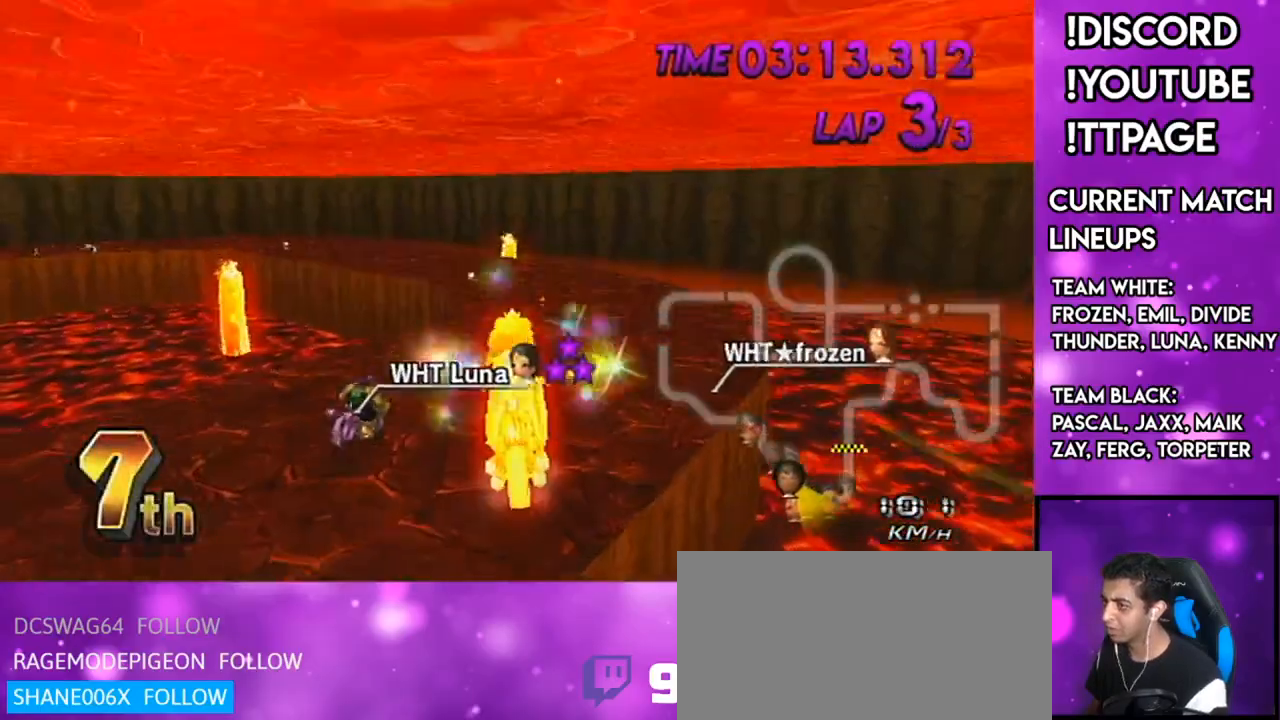
{"buttons": ["A", "R1"], "left_stick": "up-left", "right_stick": "center", "events": [[383, "R1", "down"], [450, "left_stick", "up-left"]]}
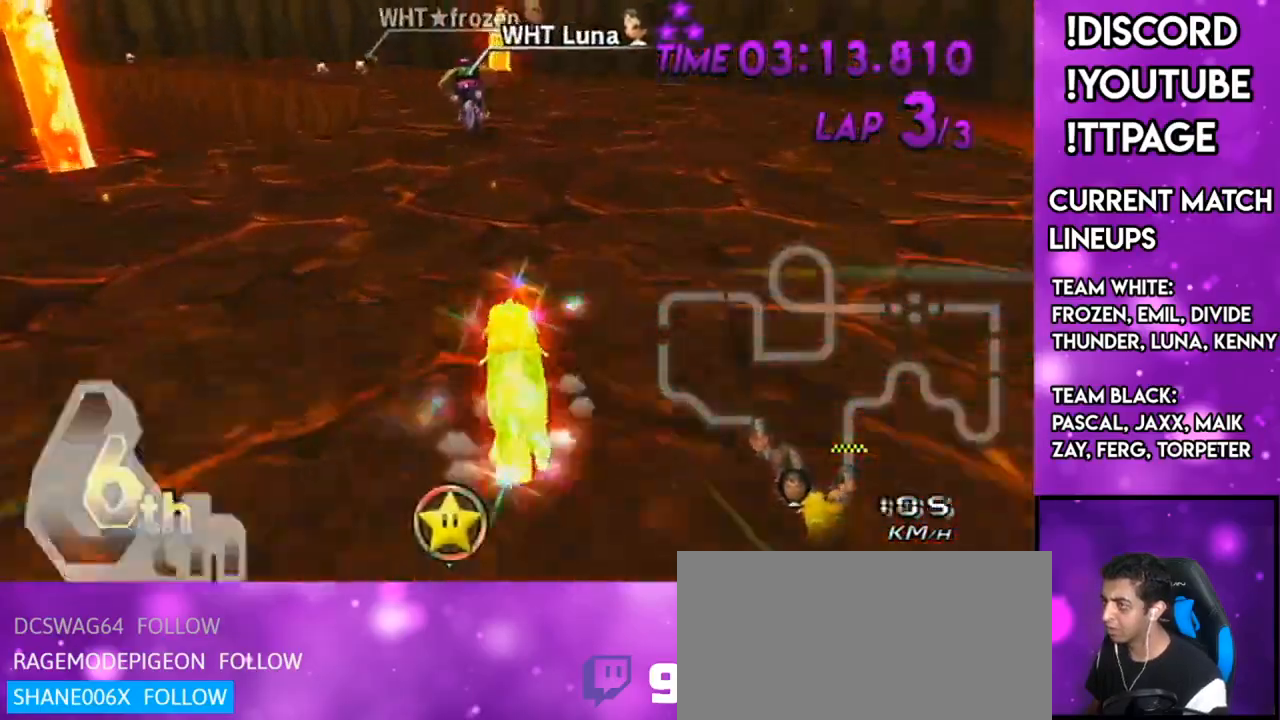
{"buttons": ["A", "X", "R1"], "left_stick": "up-left", "right_stick": "center", "events": [[34, "left_stick", "right"], [284, "left_stick", "up-left"], [417, "X", "down"], [434, "L1", "down"], [434, "right_stick", "left"], [484, "L1", "up"], [484, "right_stick", "center"]]}
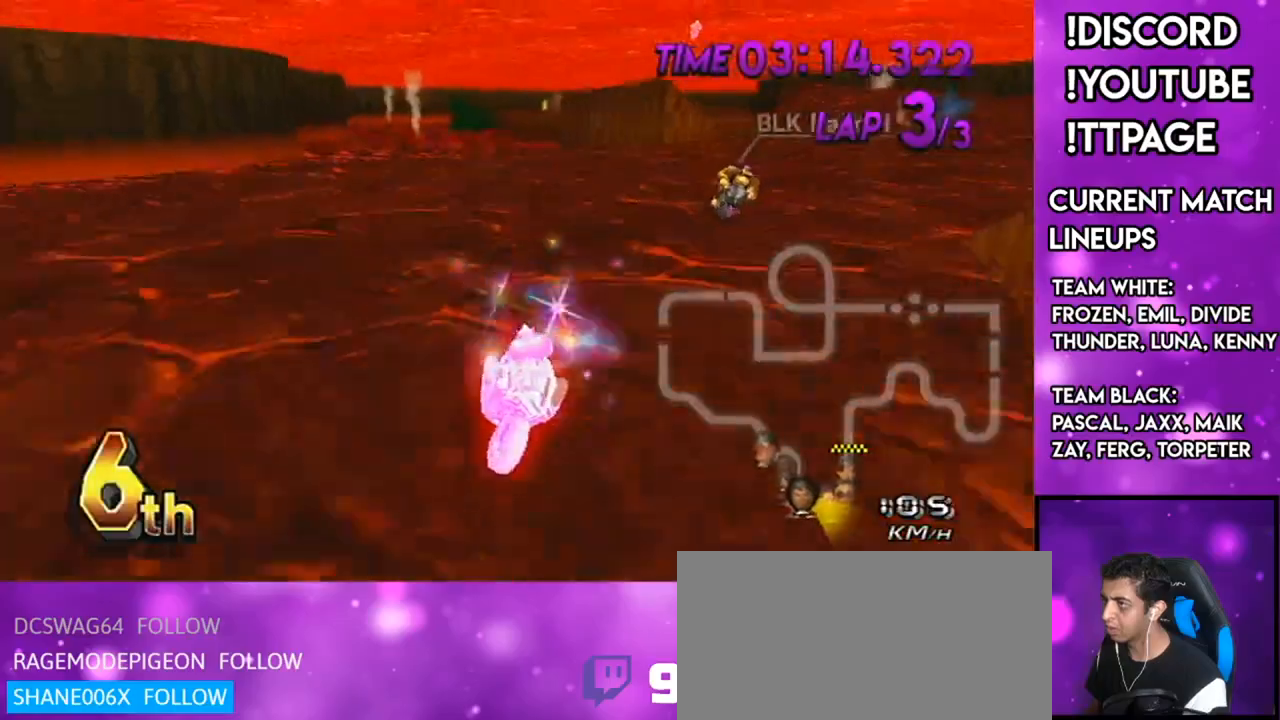
{"buttons": ["A", "R1"], "left_stick": "up-left", "right_stick": "center", "events": [[250, "X", "up"]]}
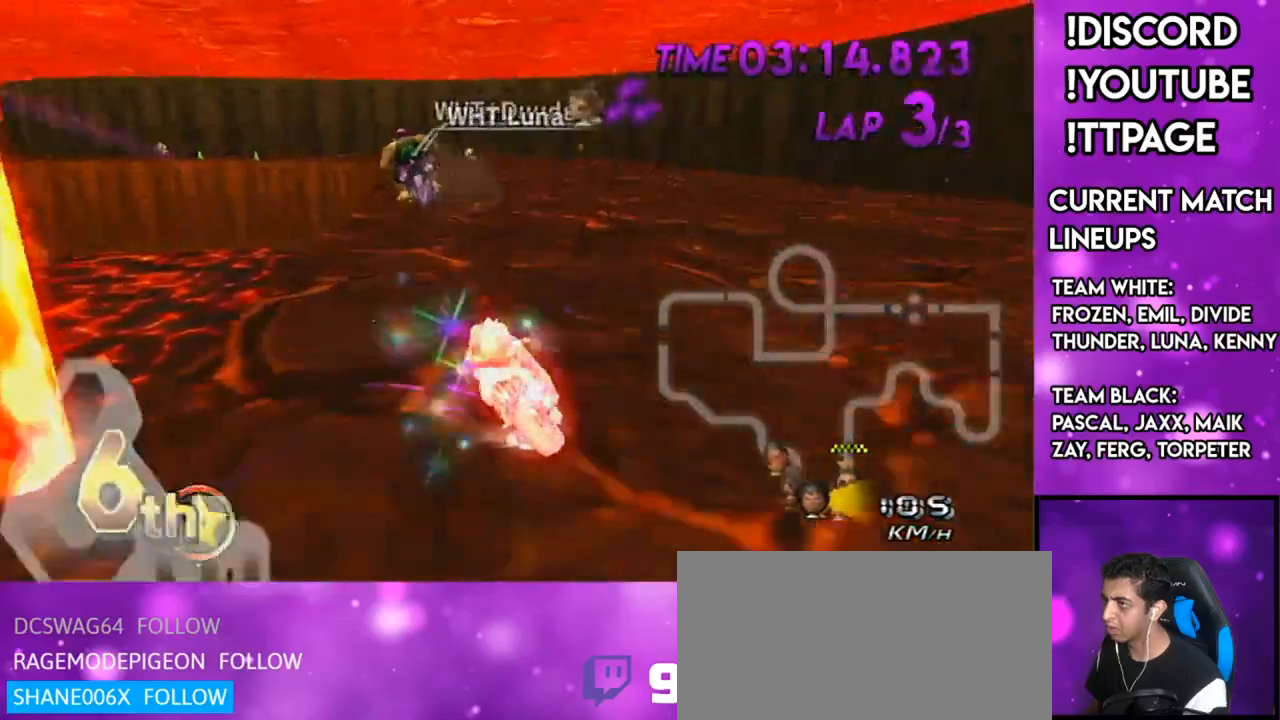
{"buttons": ["A", "R1"], "left_stick": "center", "right_stick": "center", "events": [[150, "R1", "up"], [150, "left_stick", "right"], [184, "X", "down"], [317, "X", "up"], [384, "left_stick", "center"], [401, "R1", "down"]]}
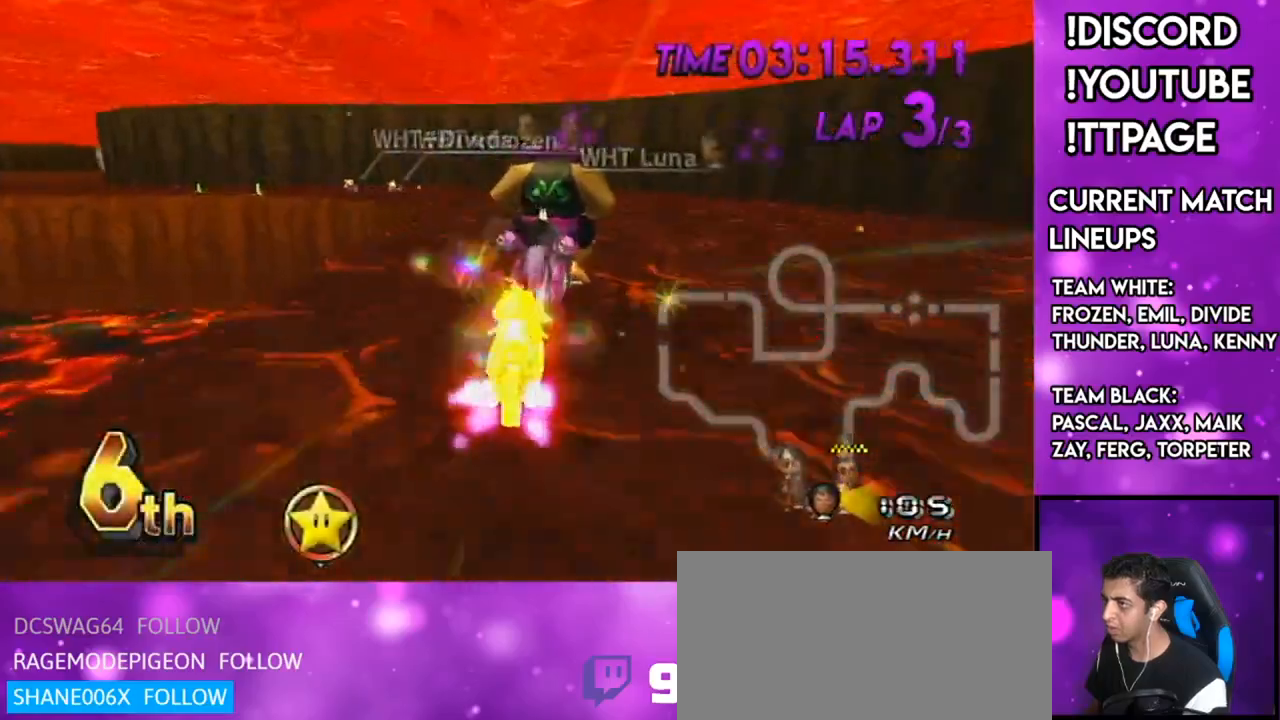
{"buttons": ["A", "R1"], "left_stick": "up", "right_stick": "center", "events": [[16, "left_stick", "up-left"], [133, "left_stick", "left"], [233, "X", "down"], [450, "X", "up"], [484, "left_stick", "up"]]}
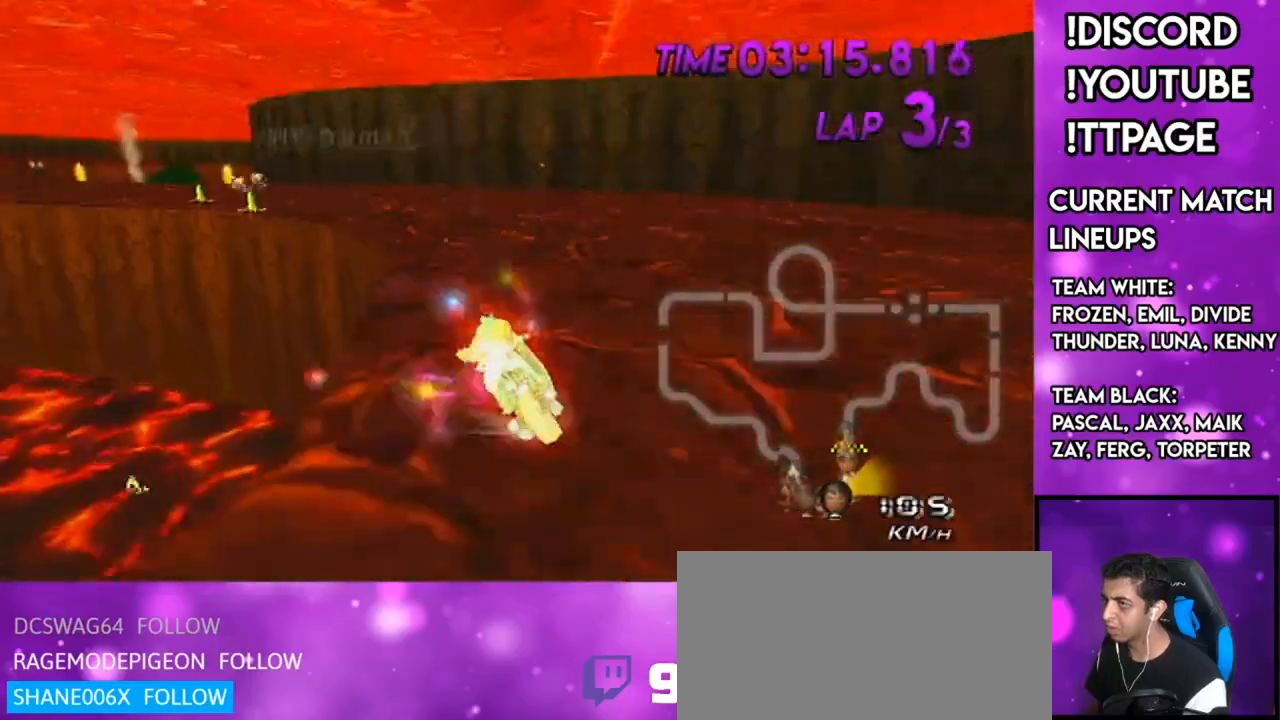
{"buttons": ["A", "X", "R1"], "left_stick": "left", "right_stick": "center", "events": [[100, "left_stick", "left"], [100, "right_stick", "left"], [150, "right_stick", "center"], [334, "X", "down"]]}
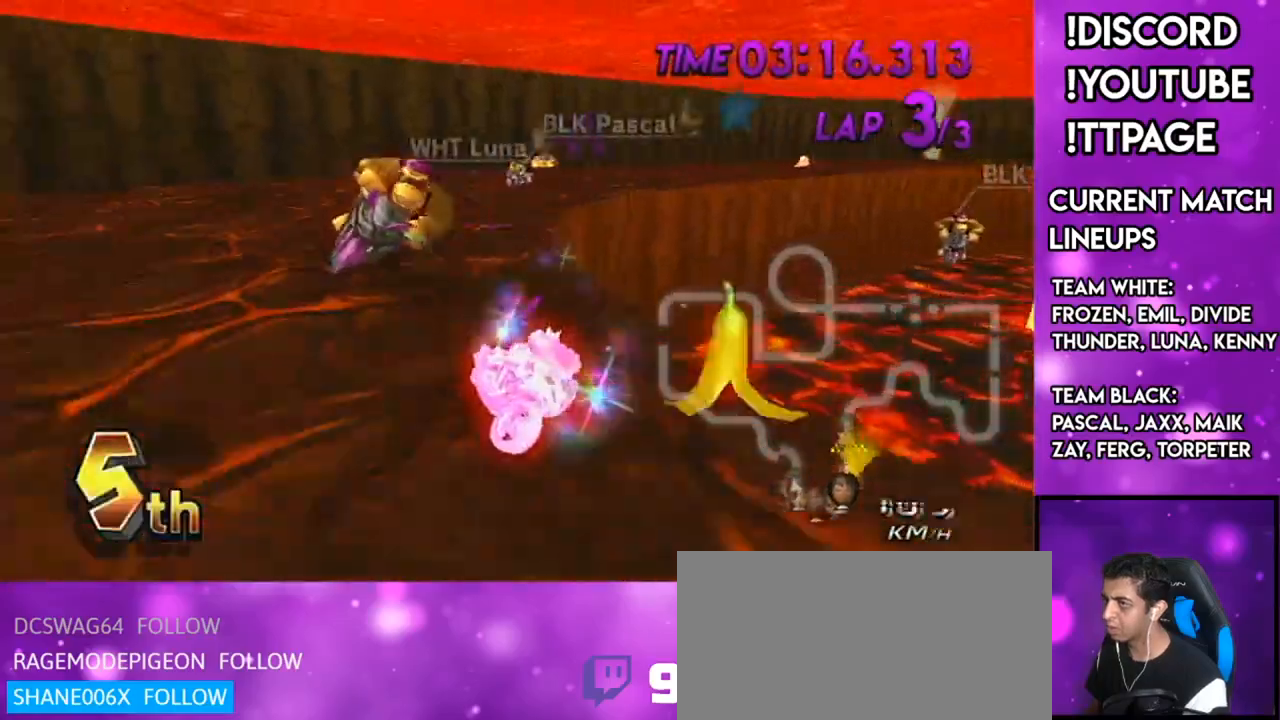
{"buttons": ["A", "X"], "left_stick": "right", "right_stick": "center", "events": [[200, "X", "up"], [200, "left_stick", "right"], [250, "R1", "up"], [300, "DPAD_LEFT", "down"], [300, "DPAD_UP", "down"], [300, "X", "down"], [383, "DPAD_LEFT", "up"], [417, "DPAD_UP", "up"]]}
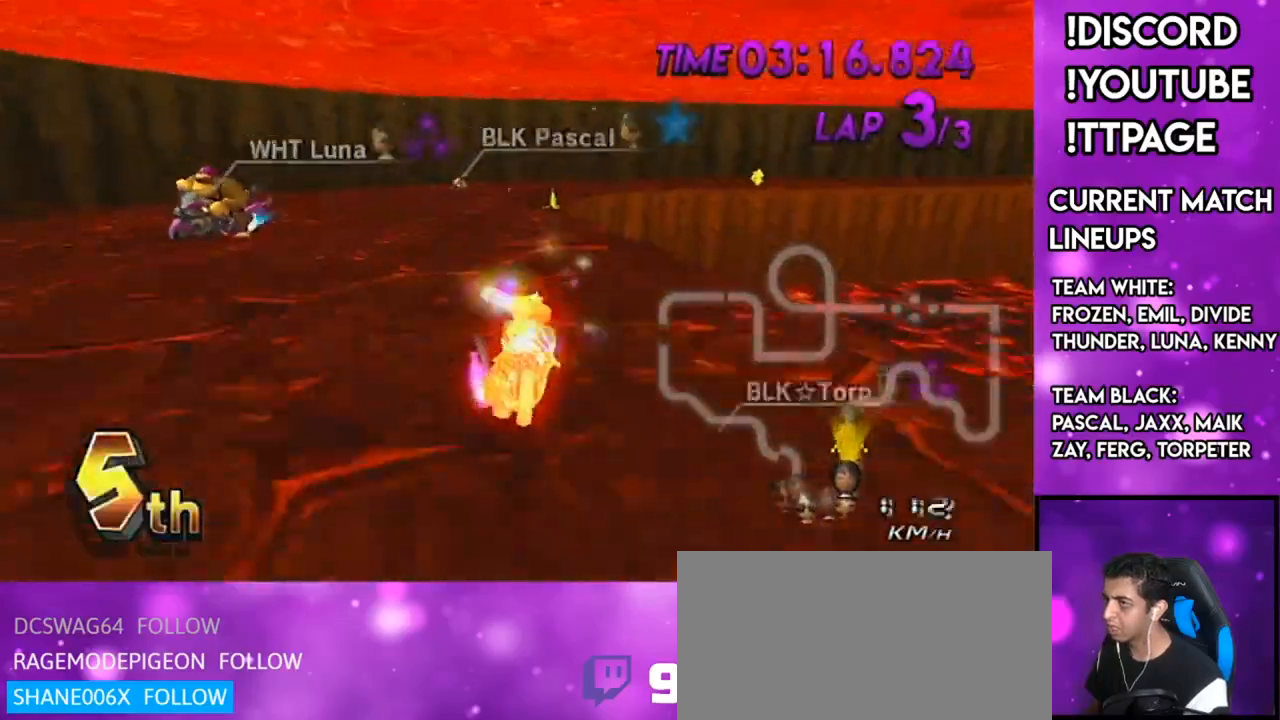
{"buttons": ["A"], "left_stick": "center", "right_stick": "center", "events": [[150, "X", "up"], [251, "left_stick", "center"], [284, "X", "down"], [351, "DPAD_LEFT", "down"], [351, "DPAD_UP", "down"], [401, "DPAD_LEFT", "up"], [401, "DPAD_UP", "up"], [484, "X", "up"]]}
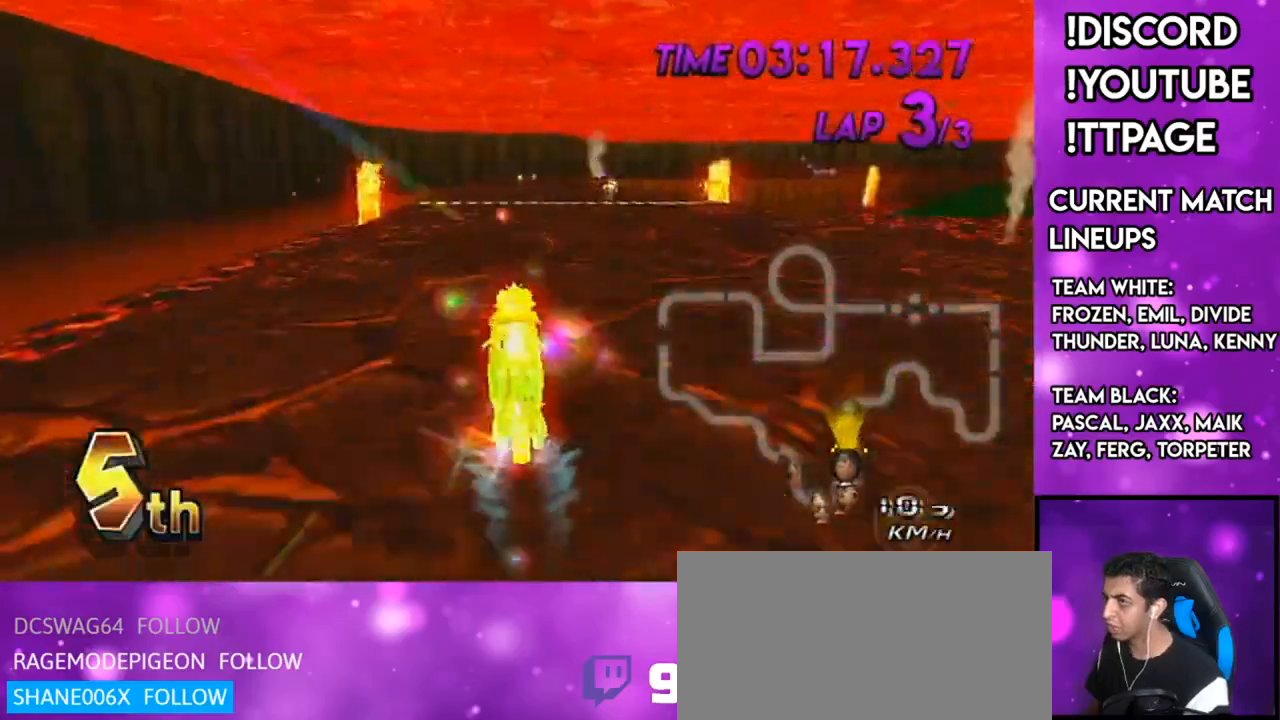
{"buttons": ["A"], "left_stick": "center", "right_stick": "center", "events": [[50, "DPAD_UP", "down"], [83, "DPAD_LEFT", "down"], [117, "DPAD_LEFT", "up"], [117, "DPAD_UP", "up"], [233, "DPAD_UP", "down"], [250, "DPAD_LEFT", "down"], [317, "DPAD_LEFT", "up"], [317, "DPAD_UP", "up"], [400, "DPAD_UP", "down"], [467, "DPAD_UP", "up"]]}
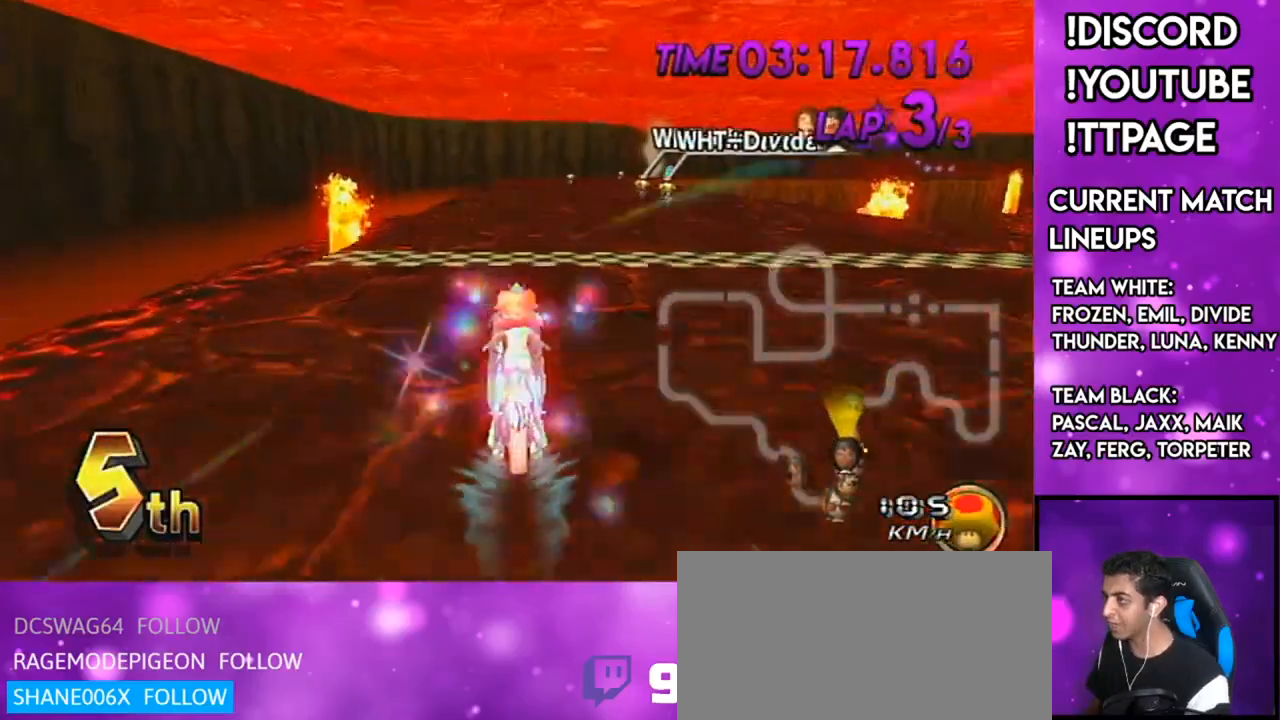
{"buttons": ["A"], "left_stick": "center", "right_stick": "center", "events": [[84, "DPAD_UP", "down"], [167, "DPAD_UP", "up"]]}
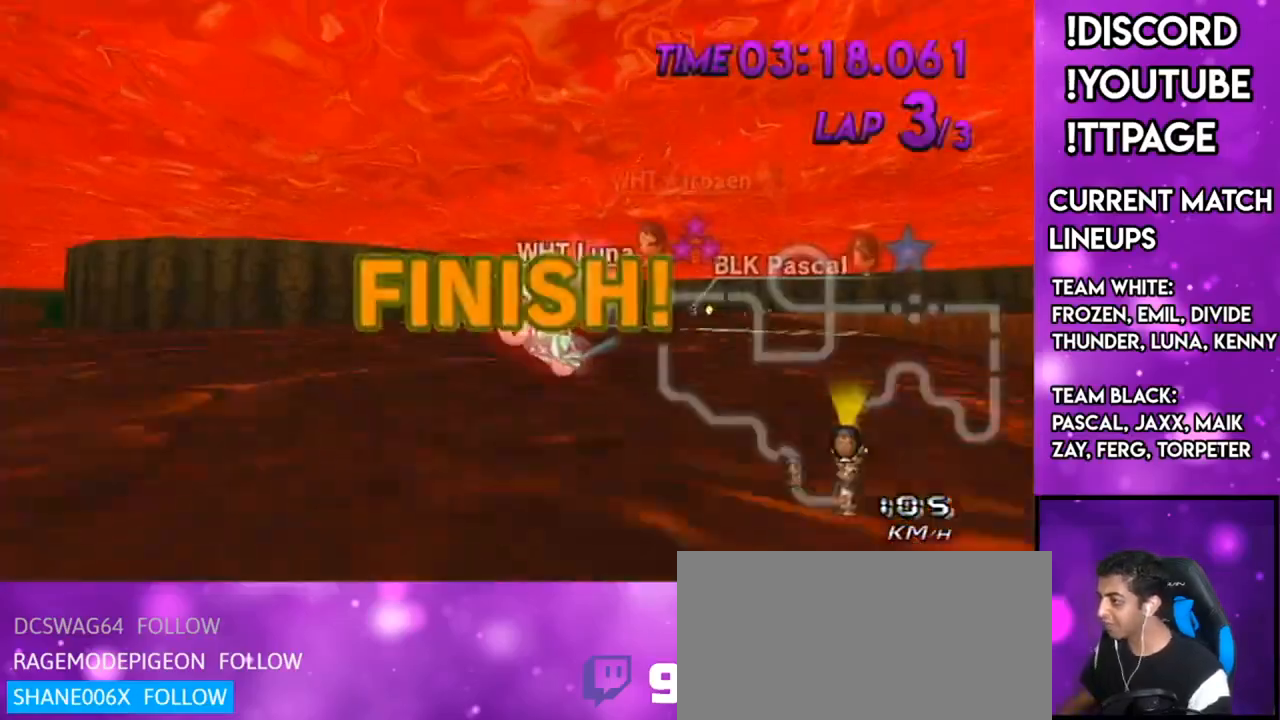
{"buttons": ["A"], "left_stick": "center", "right_stick": "center", "events": []}
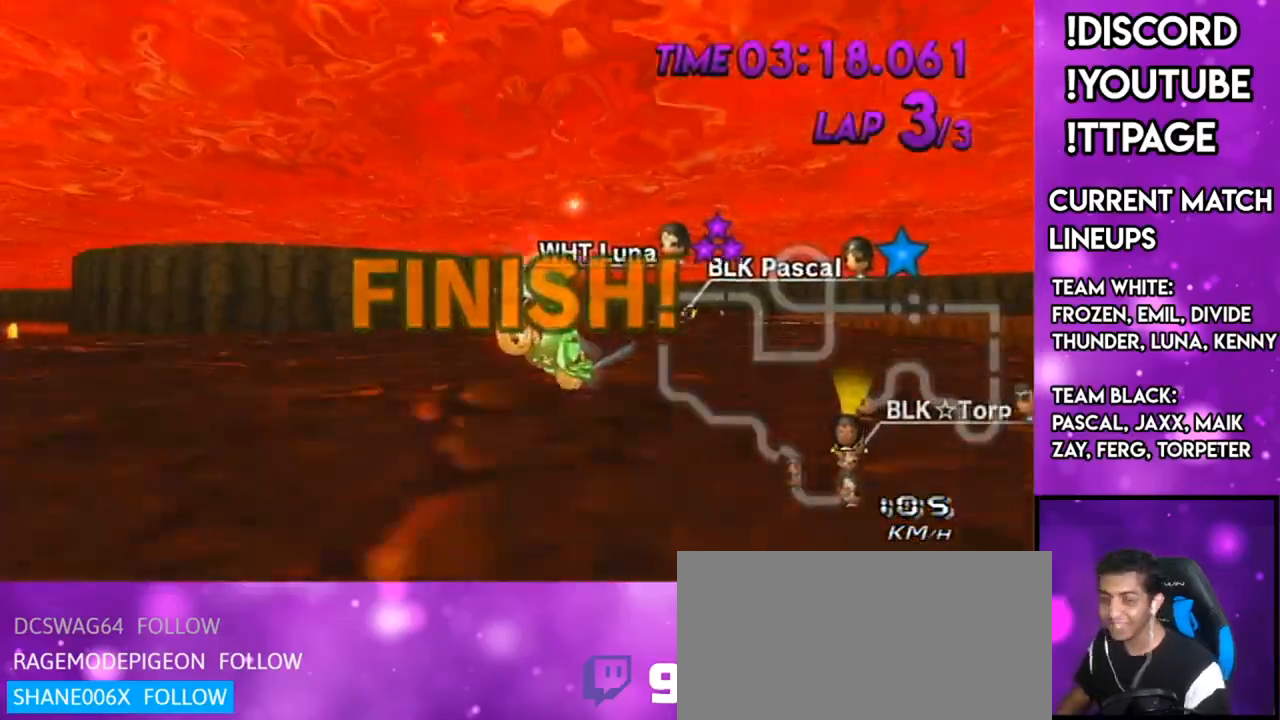
{"buttons": ["A"], "left_stick": "center", "right_stick": "center", "events": [[67, "L1", "down"], [67, "R1", "down"], [67, "right_stick", "left"], [117, "L1", "up"], [117, "R1", "up"], [117, "right_stick", "center"]]}
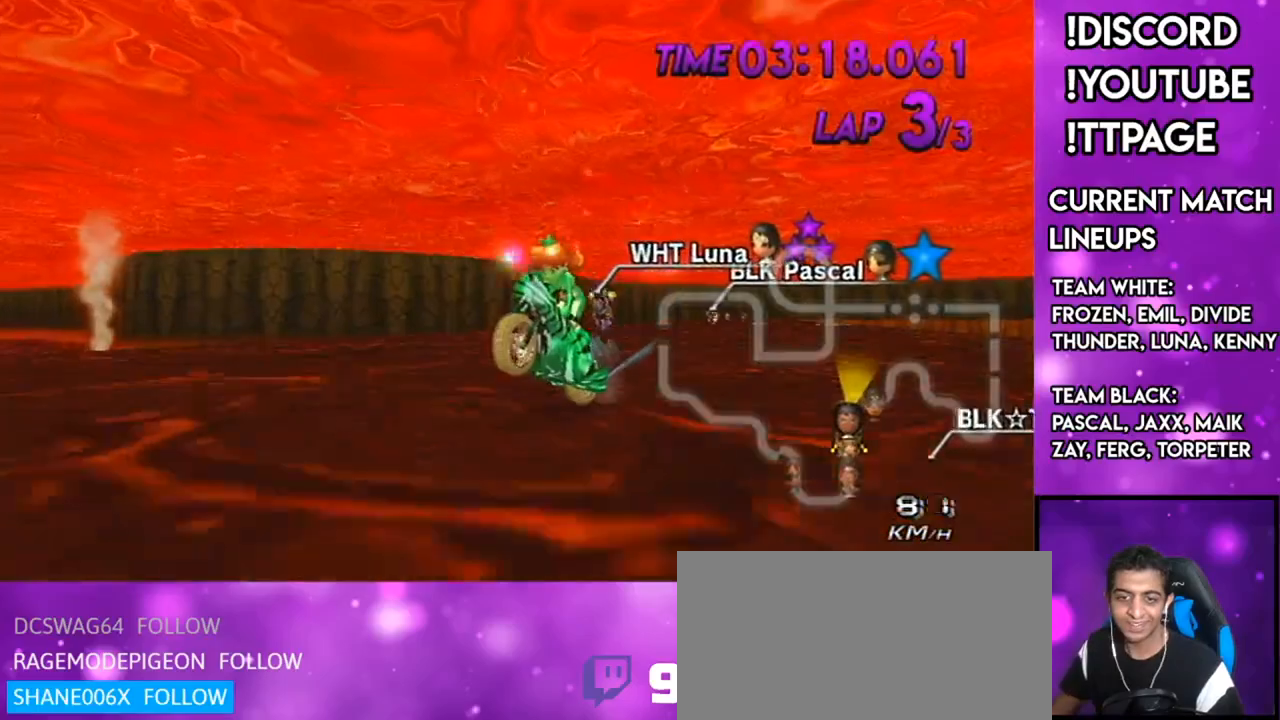
{"buttons": [], "left_stick": "center", "right_stick": "center", "events": [[66, "L1", "down"], [66, "R1", "down"], [66, "right_stick", "left"], [117, "A", "up"], [117, "L1", "up"], [117, "R1", "up"], [117, "right_stick", "center"], [300, "L1", "down"], [300, "R1", "down"], [300, "right_stick", "left"], [350, "L1", "up"], [350, "R1", "up"], [350, "right_stick", "center"]]}
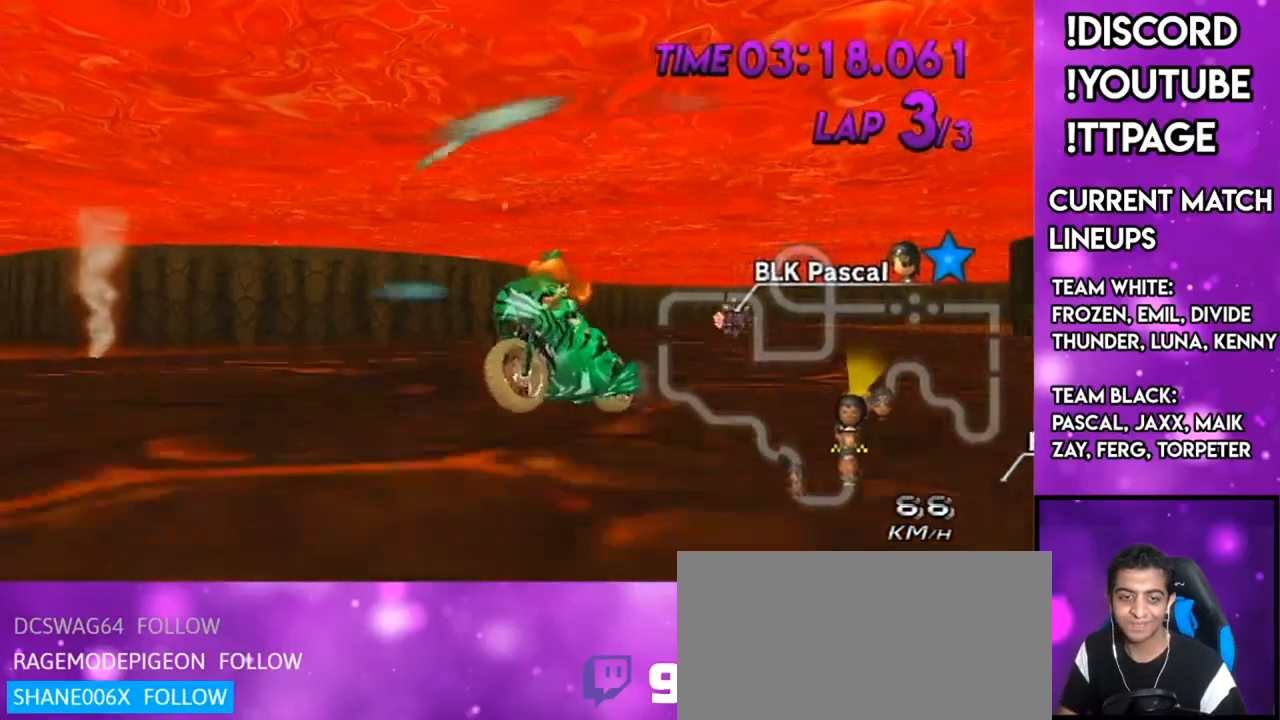
{"buttons": [], "left_stick": "center", "right_stick": "center", "events": []}
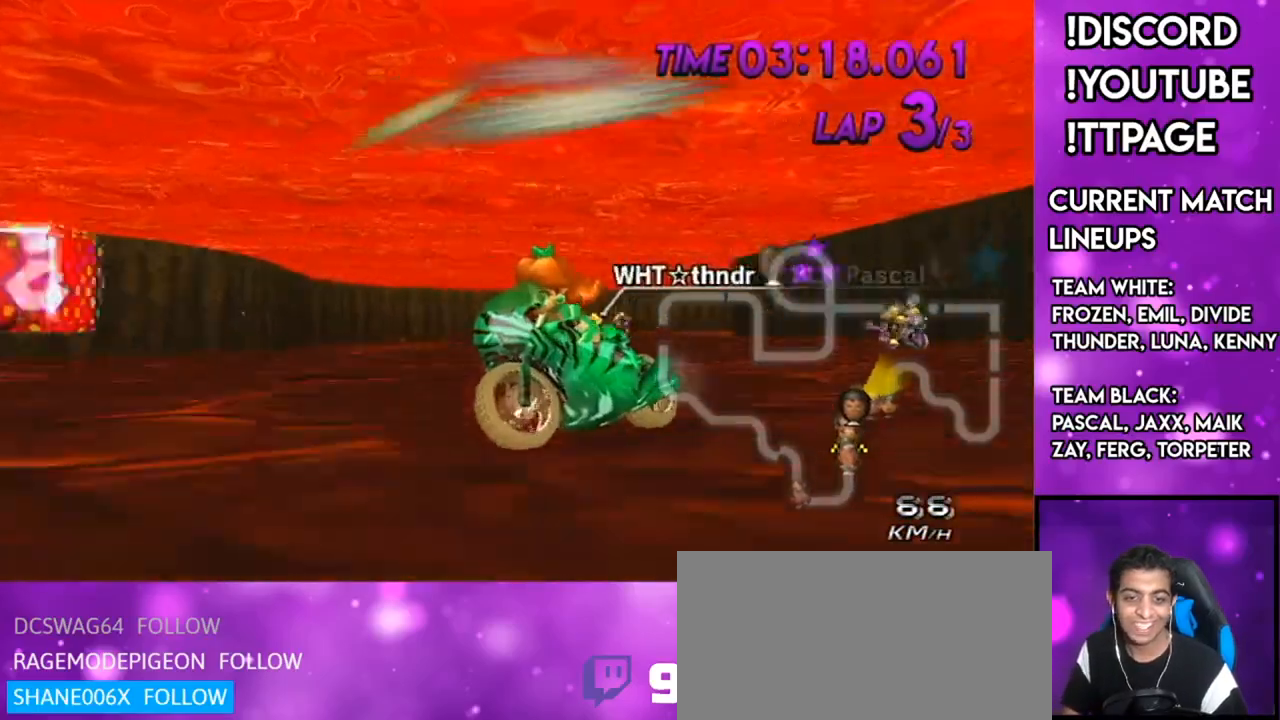
{"buttons": [], "left_stick": "center", "right_stick": "center", "events": [[66, "L1", "down"], [66, "R1", "down"], [66, "right_stick", "left"], [117, "L1", "up"], [117, "R1", "up"], [117, "right_stick", "center"]]}
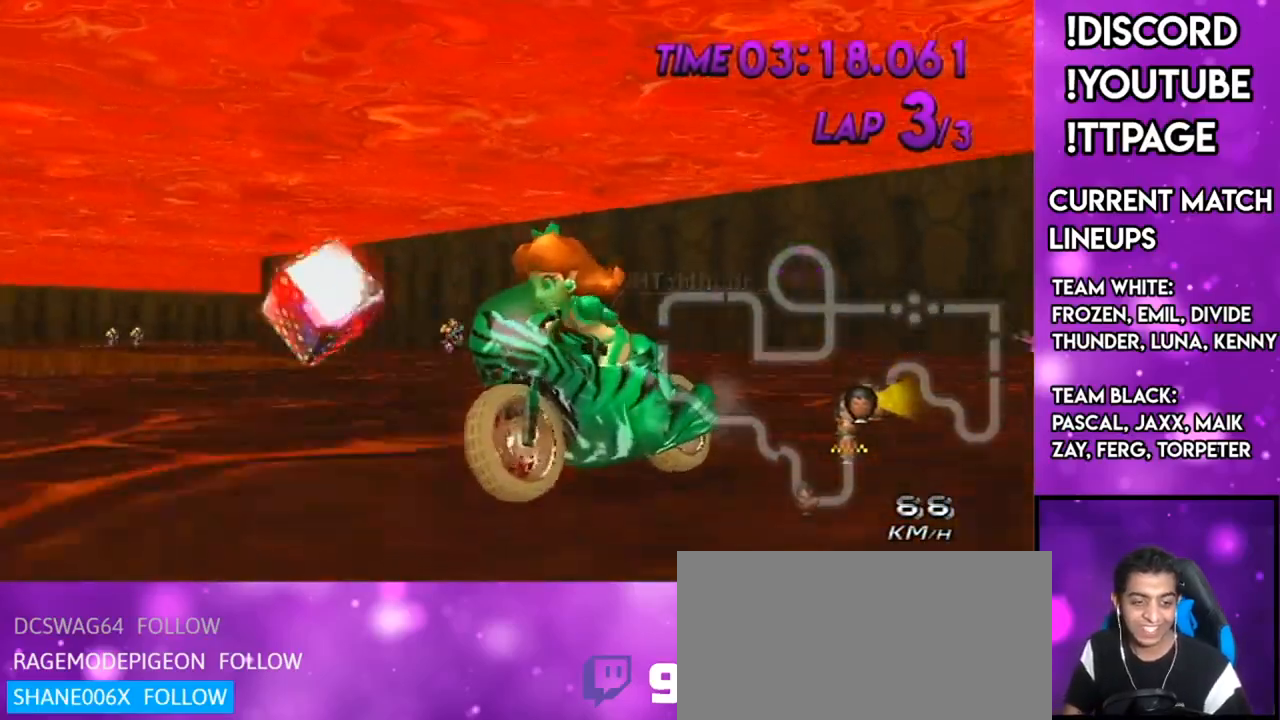
{"buttons": [], "left_stick": "center", "right_stick": "center", "events": [[50, "L1", "down"], [50, "R1", "down"], [50, "right_stick", "left"], [100, "L1", "up"], [100, "R1", "up"], [100, "right_stick", "center"]]}
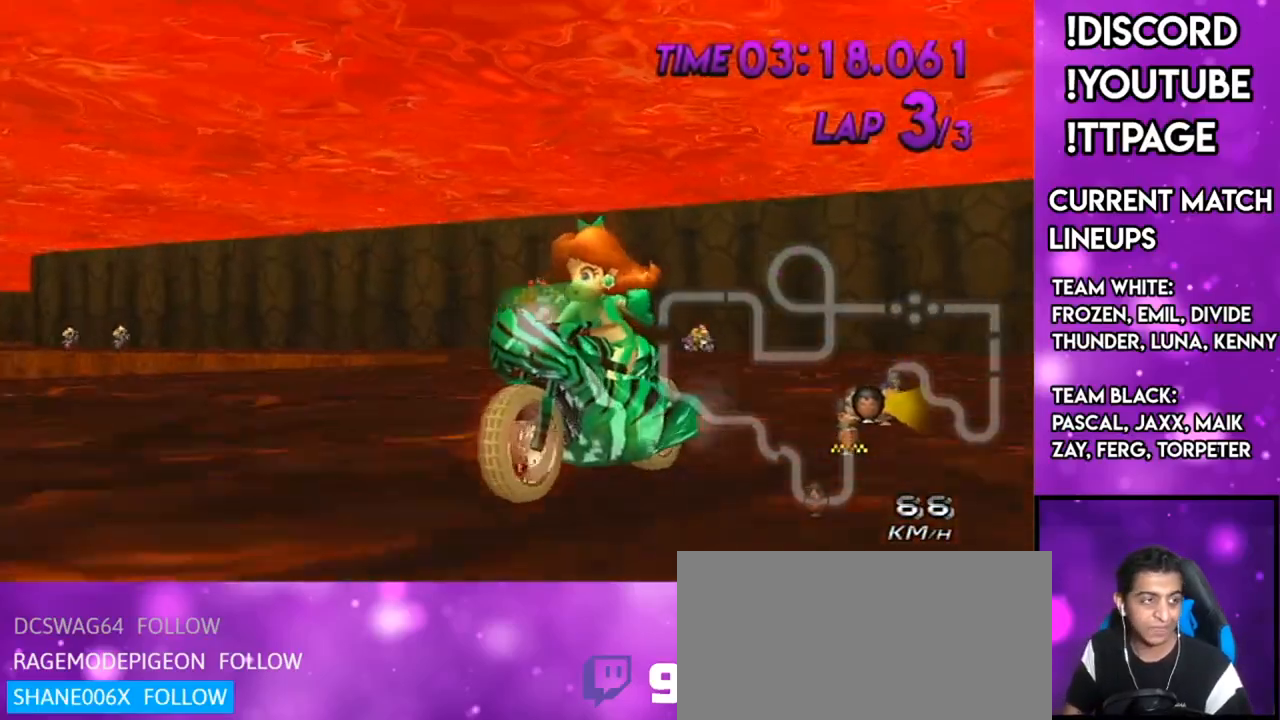
{"buttons": [], "left_stick": "center", "right_stick": "center", "events": [[250, "L1", "down"], [250, "R1", "down"], [250, "right_stick", "left"], [333, "L1", "up"], [333, "R1", "up"], [333, "right_stick", "center"]]}
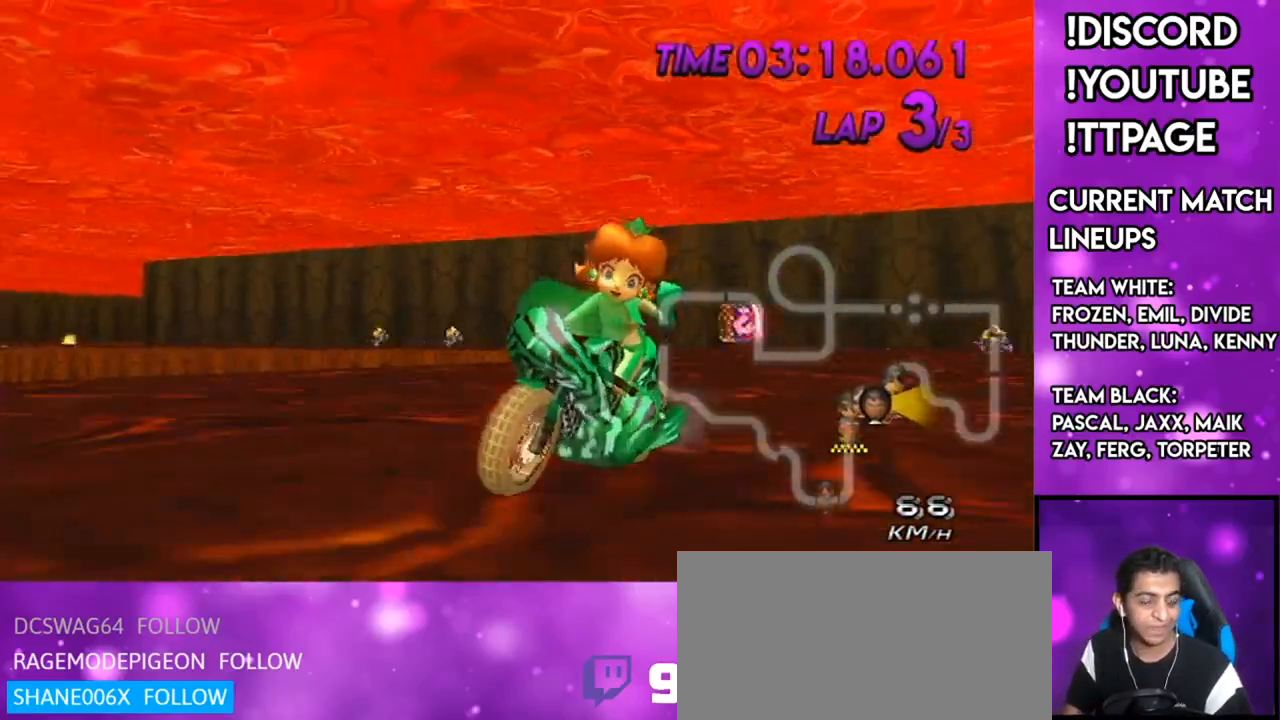
{"buttons": ["L1", "R1"], "left_stick": "center", "right_stick": "left", "events": [[501, "L1", "down"], [501, "R1", "down"], [501, "right_stick", "left"]]}
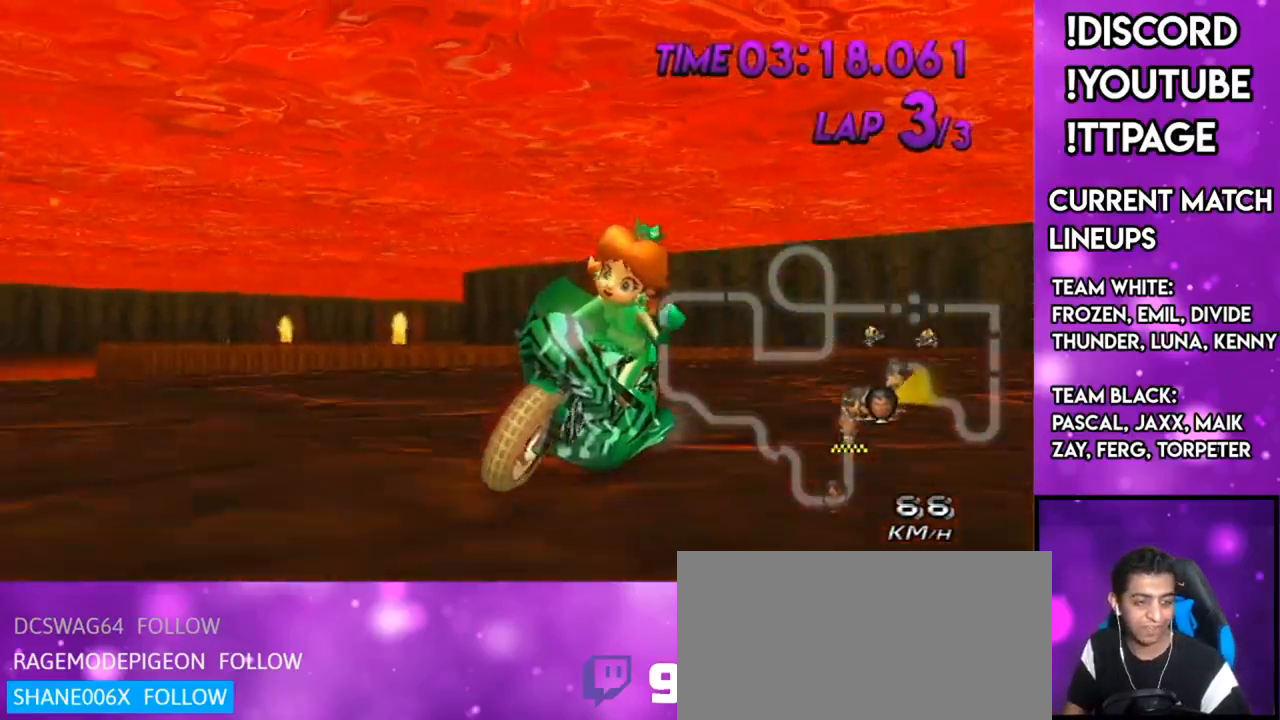
{"buttons": [], "left_stick": "center", "right_stick": "center", "events": [[100, "L1", "up"], [100, "R1", "up"], [100, "right_stick", "center"]]}
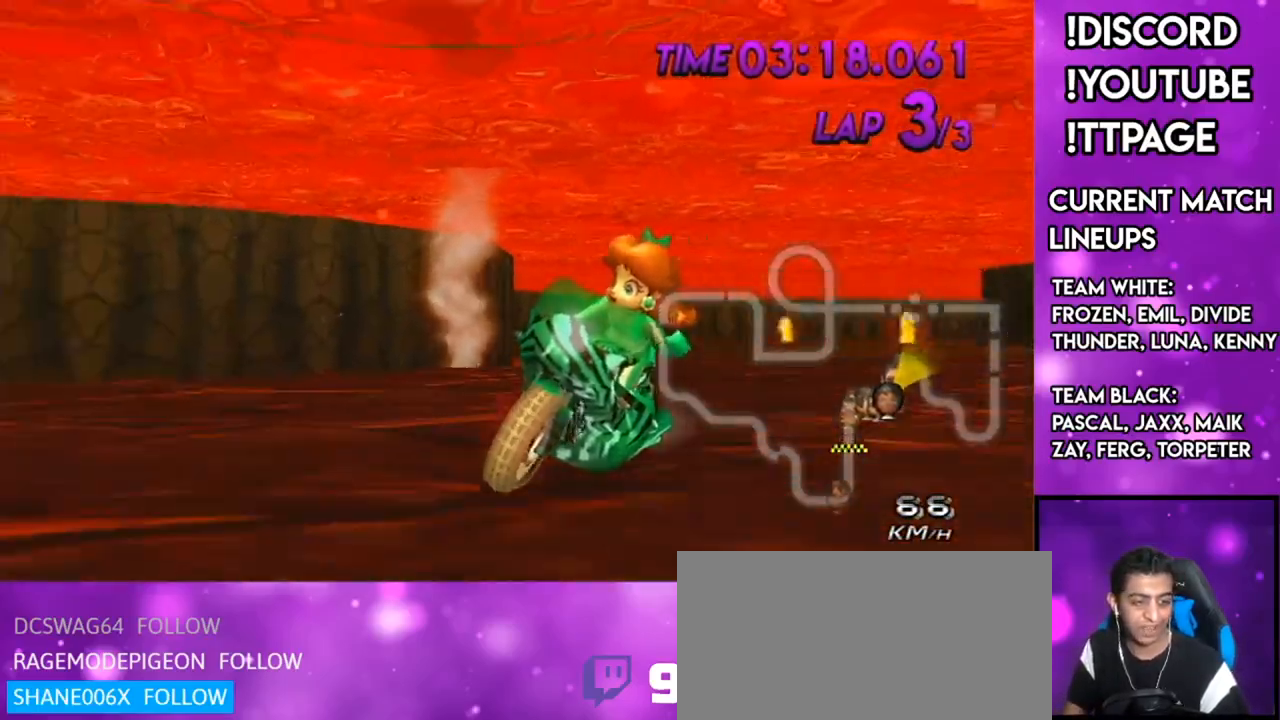
{"buttons": [], "left_stick": "center", "right_stick": "center", "events": []}
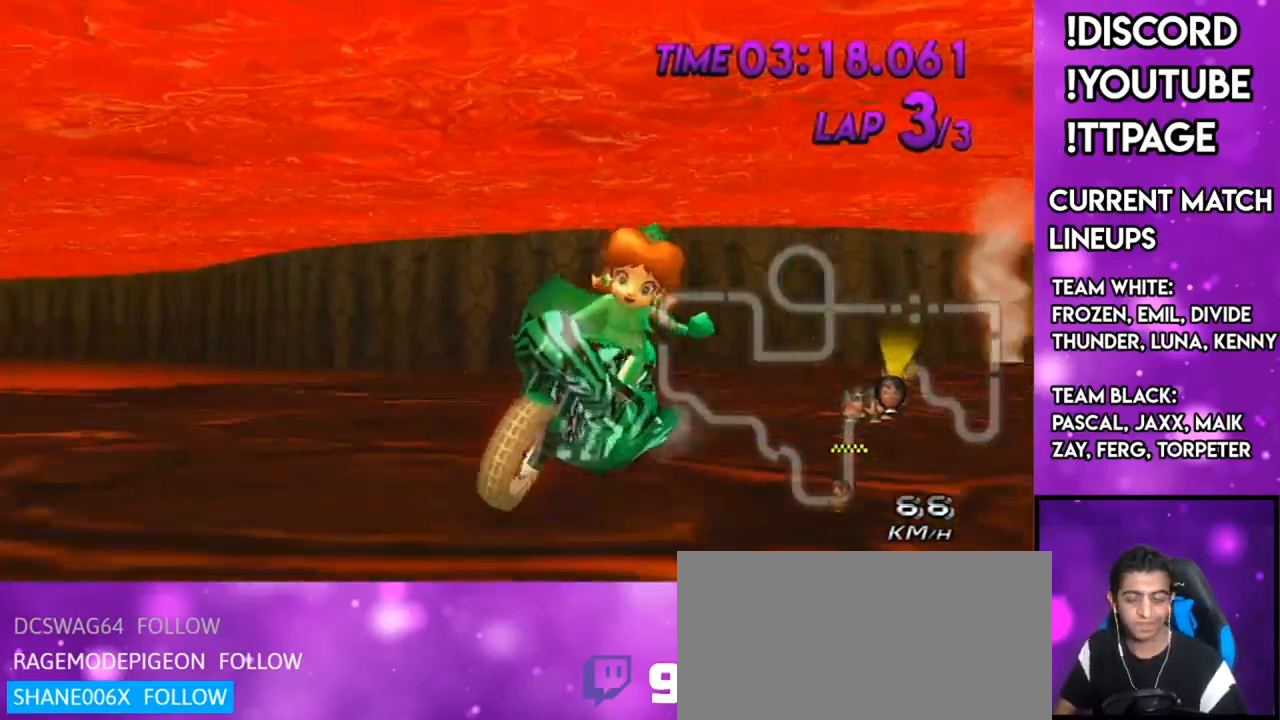
{"buttons": [], "left_stick": "center", "right_stick": "center", "events": [[300, "L1", "down"], [300, "R1", "down"], [300, "right_stick", "left"], [350, "L1", "up"], [350, "R1", "up"], [350, "right_stick", "center"]]}
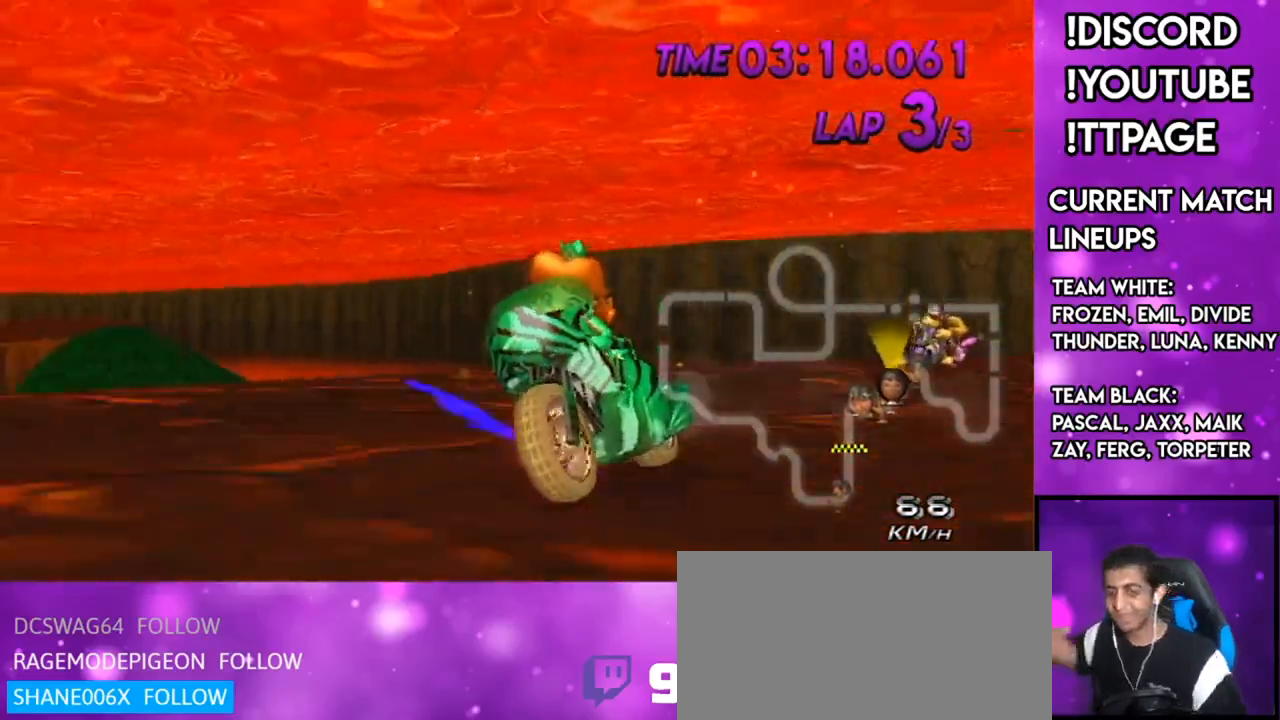
{"buttons": [], "left_stick": "center", "right_stick": "center", "events": []}
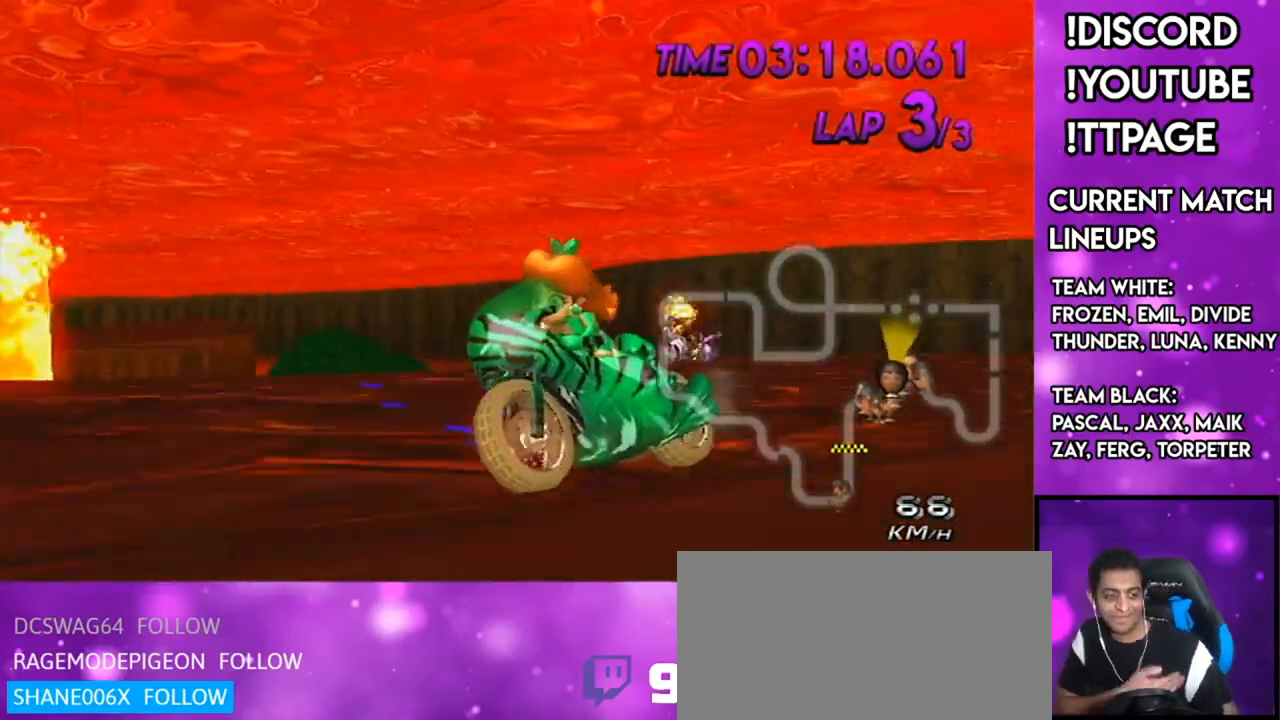
{"buttons": [], "left_stick": "center", "right_stick": "center", "events": []}
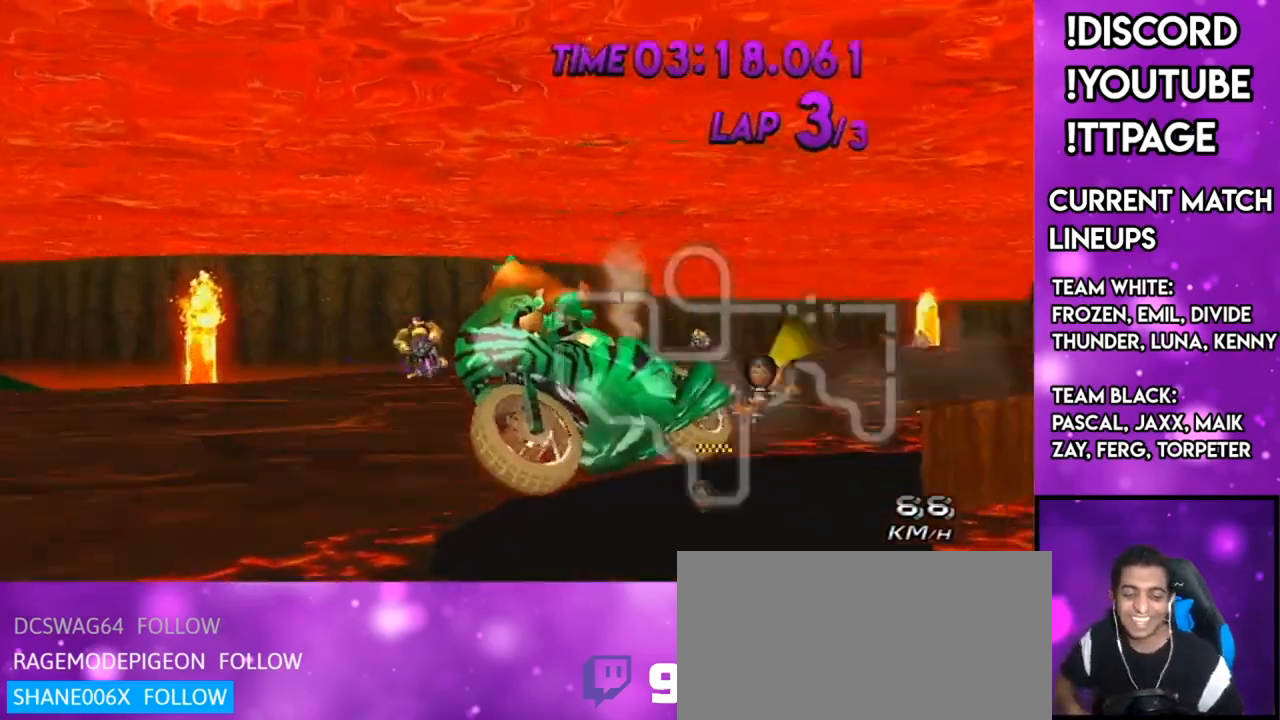
{"buttons": [], "left_stick": "center", "right_stick": "center", "events": []}
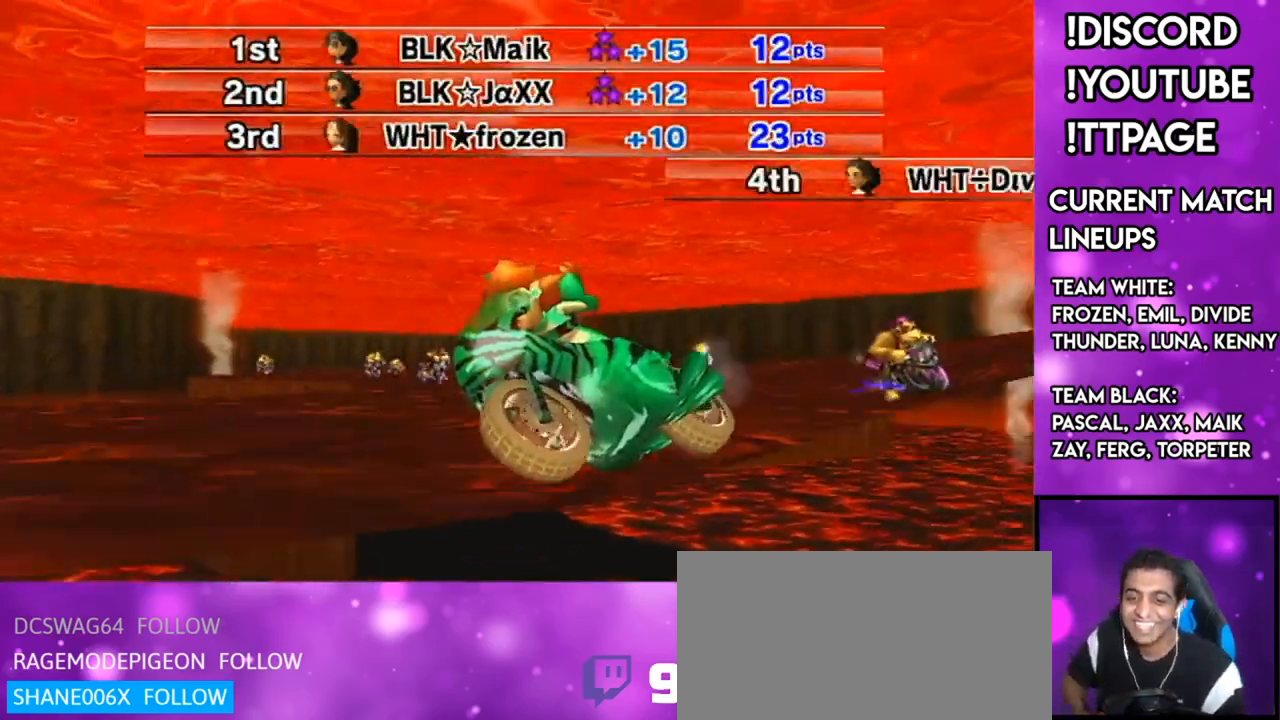
{"buttons": [], "left_stick": "center", "right_stick": "center", "events": [[250, "L1", "down"], [250, "R1", "down"], [250, "right_stick", "left"], [300, "L1", "up"], [300, "R1", "up"], [300, "right_stick", "center"]]}